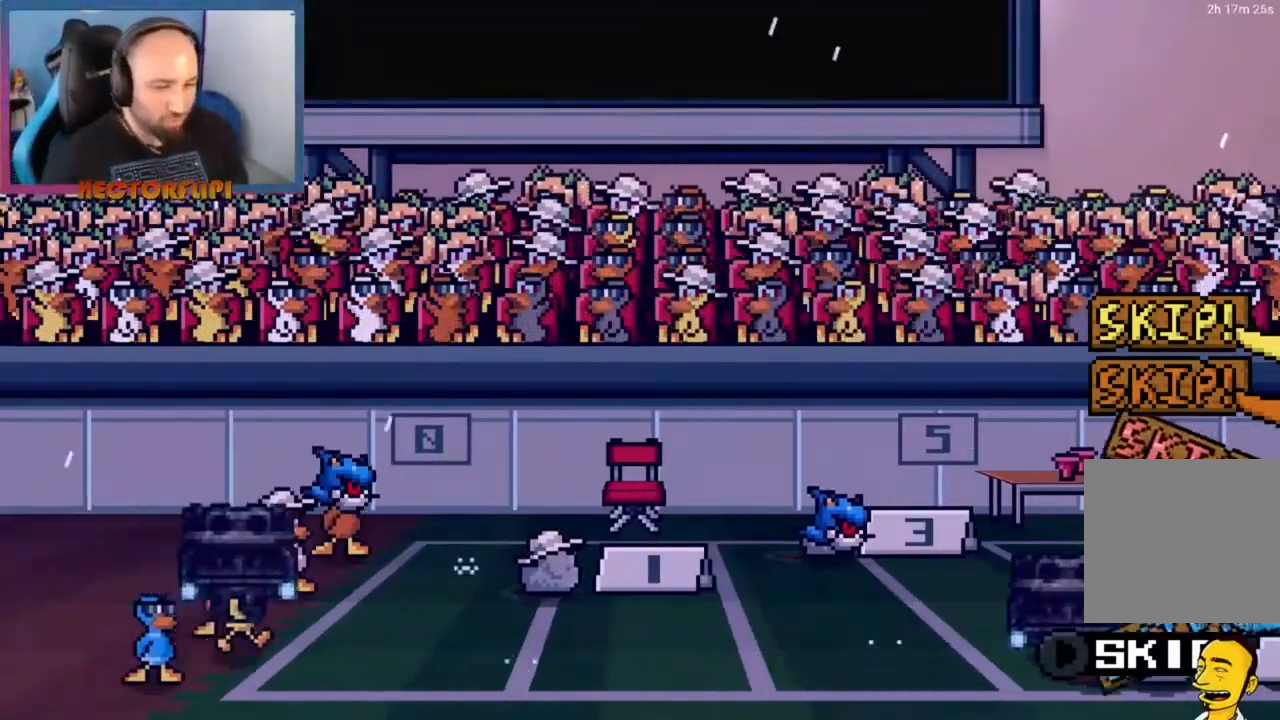
Gameplay with a controller (Xbox layout); each line is a JSON object with the inputs held at the frame after it. "events" lists button and stick changes between this image and that frame as [ms after this image, input, new state], when the widget could be followed in between. Not read: L3 R3.
{"buttons": ["L1"], "left_stick": "center", "right_stick": "center", "events": [[317, "L1", "down"]]}
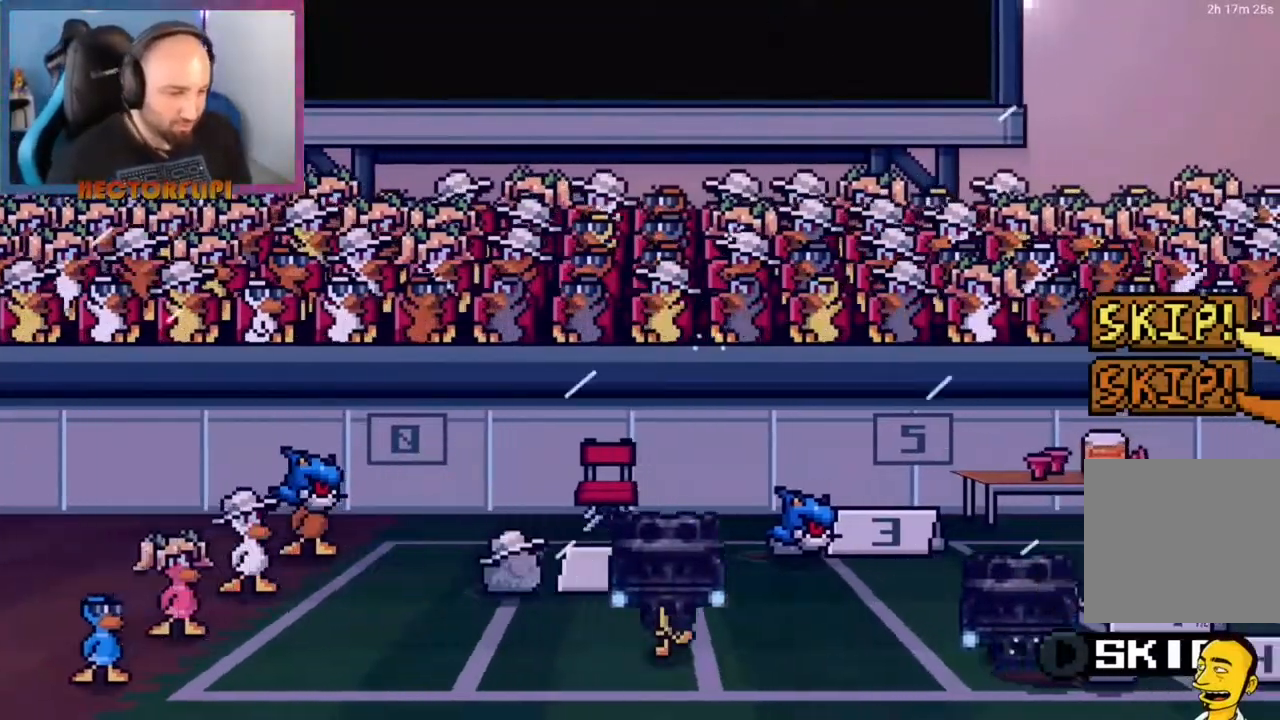
{"buttons": ["L1"], "left_stick": "center", "right_stick": "center", "events": []}
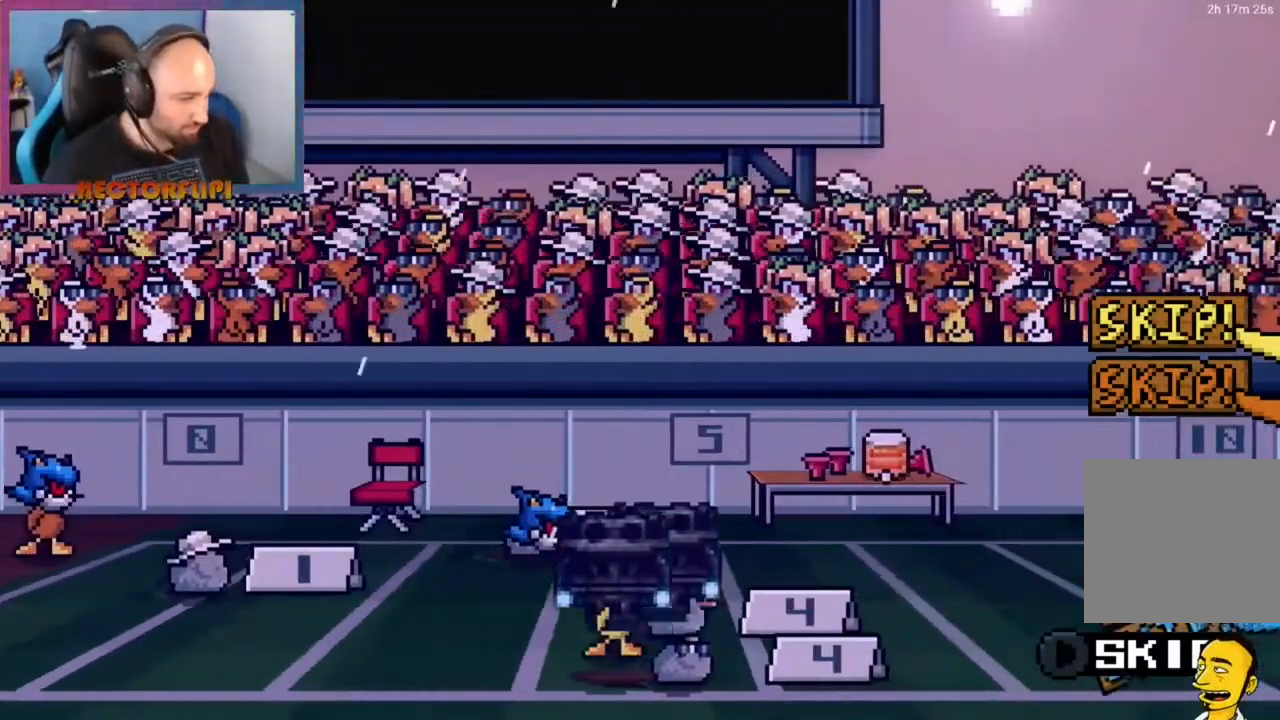
{"buttons": ["L1"], "left_stick": "center", "right_stick": "center", "events": []}
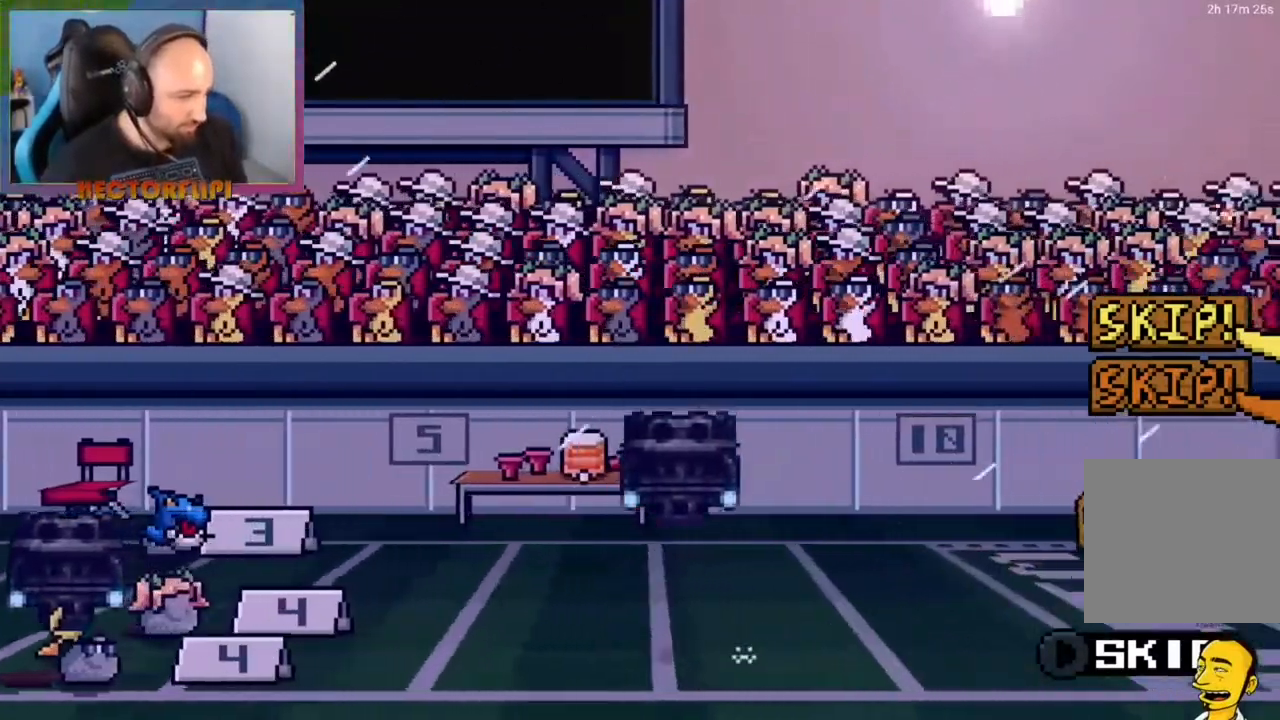
{"buttons": ["L1"], "left_stick": "center", "right_stick": "center", "events": []}
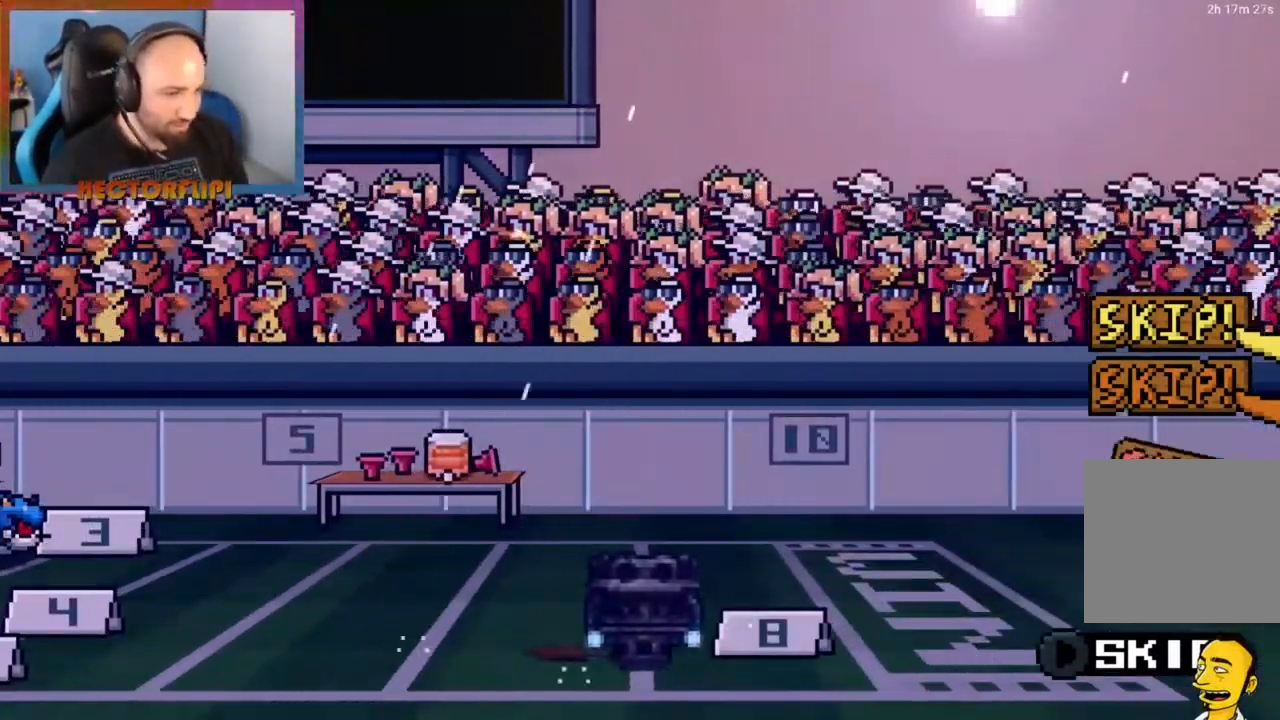
{"buttons": ["A"], "left_stick": "center", "right_stick": "center", "events": [[183, "A", "down"], [300, "A", "up"], [367, "A", "down"], [367, "L1", "up"], [450, "A", "up"], [500, "A", "down"]]}
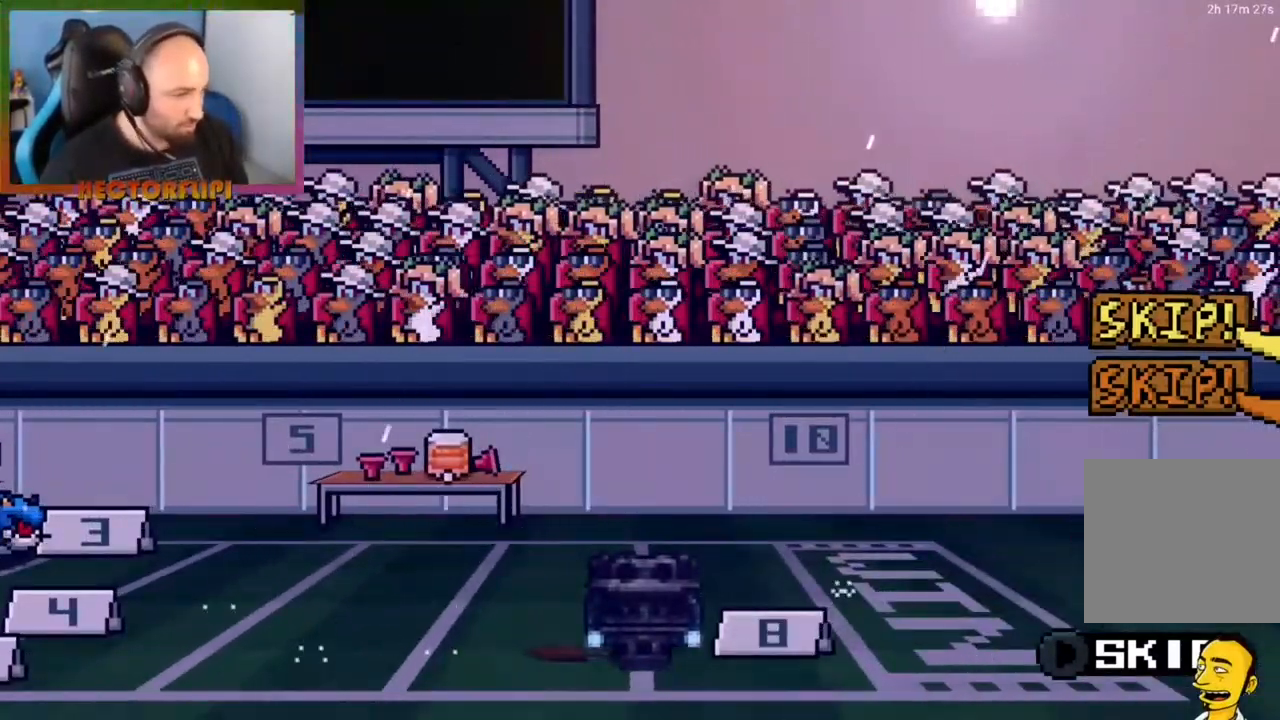
{"buttons": [], "left_stick": "center", "right_stick": "center", "events": [[67, "A", "up"], [150, "A", "down"], [183, "A", "up"]]}
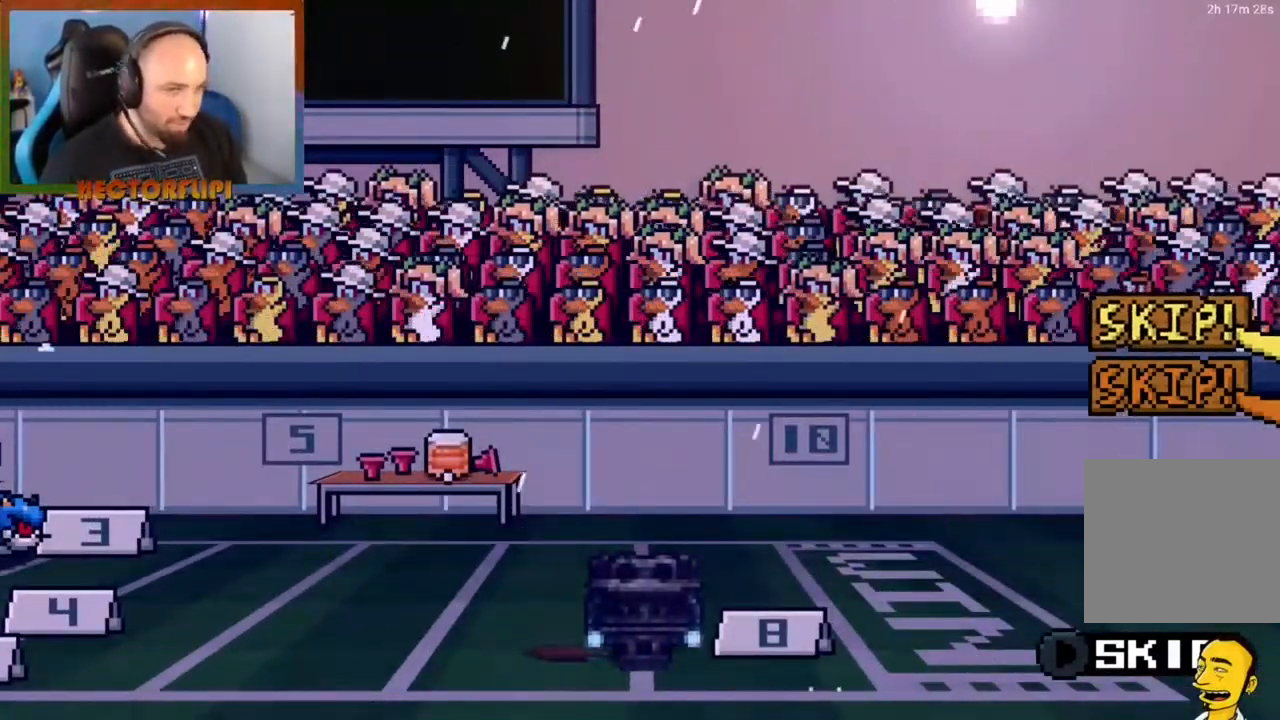
{"buttons": ["A"], "left_stick": "center", "right_stick": "center", "events": [[150, "left_stick", "up"], [183, "A", "down"], [233, "left_stick", "center"], [283, "A", "up"], [350, "A", "down"], [433, "A", "up"], [500, "A", "down"]]}
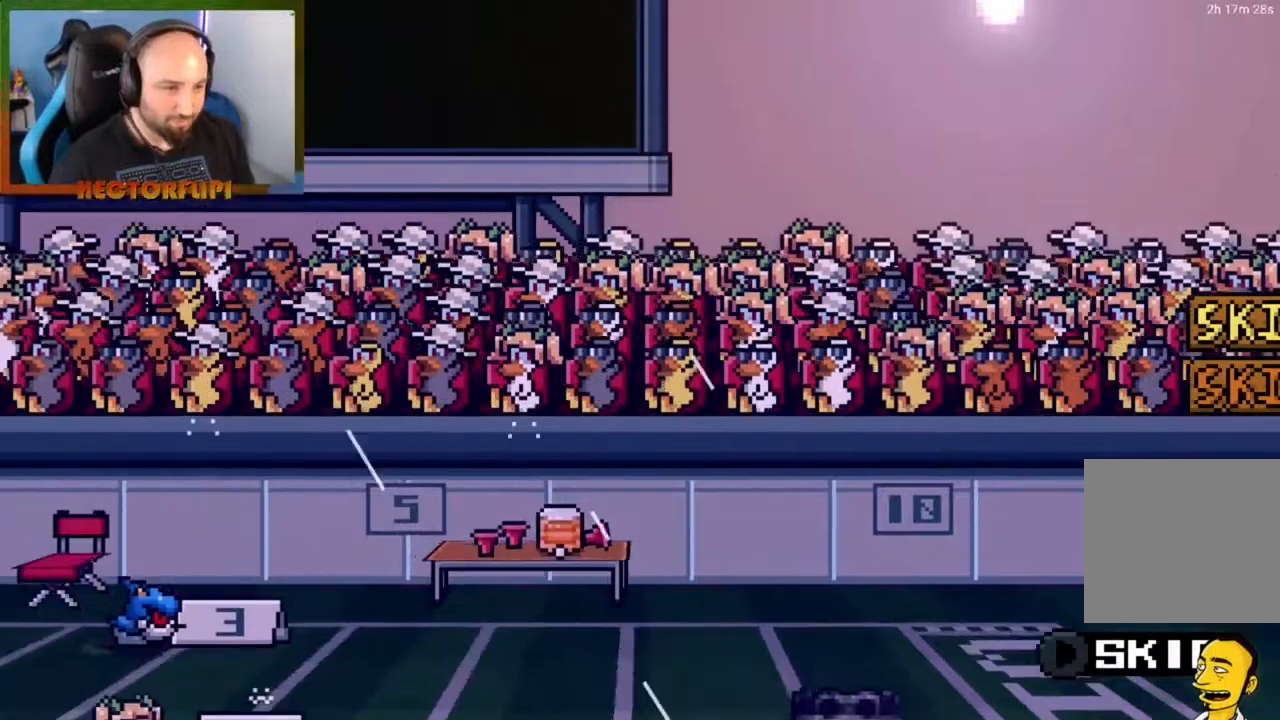
{"buttons": ["A"], "left_stick": "center", "right_stick": "center", "events": [[67, "A", "up"], [133, "A", "down"], [200, "A", "up"], [267, "A", "down"], [367, "A", "up"], [400, "A", "down"]]}
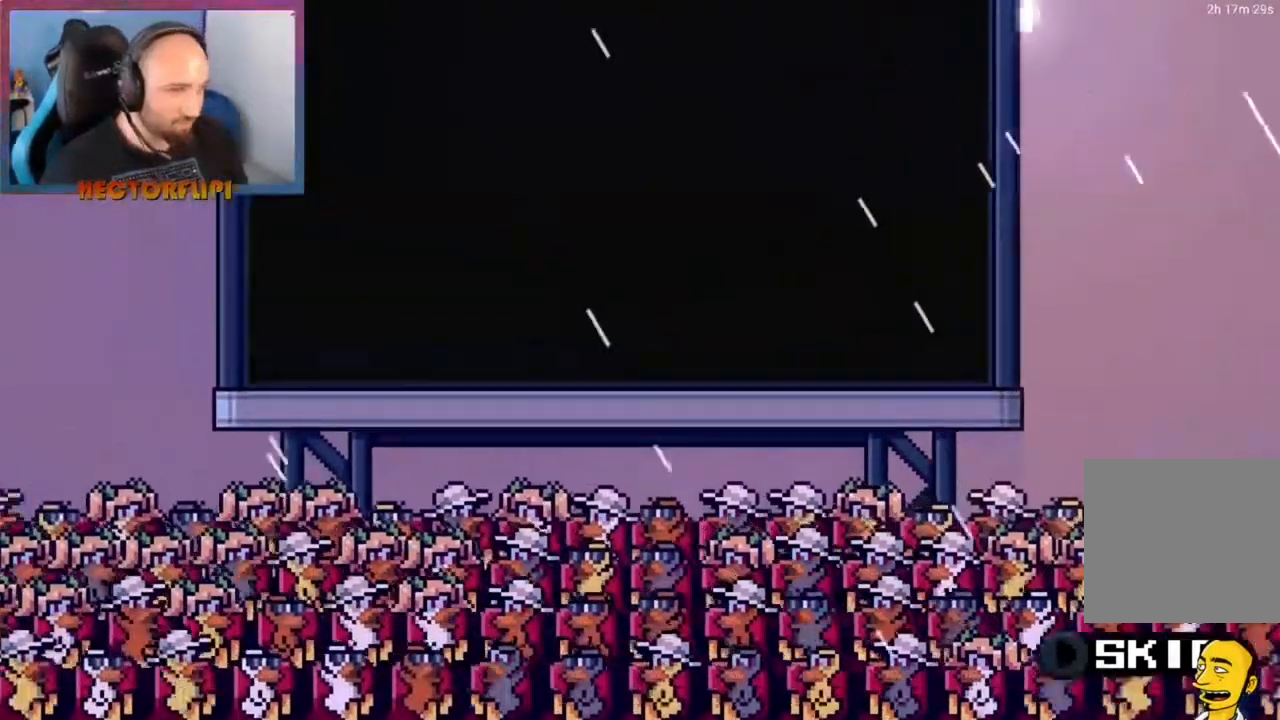
{"buttons": ["A"], "left_stick": "center", "right_stick": "center", "events": [[150, "A", "up"], [217, "A", "down"], [417, "A", "up"], [483, "A", "down"]]}
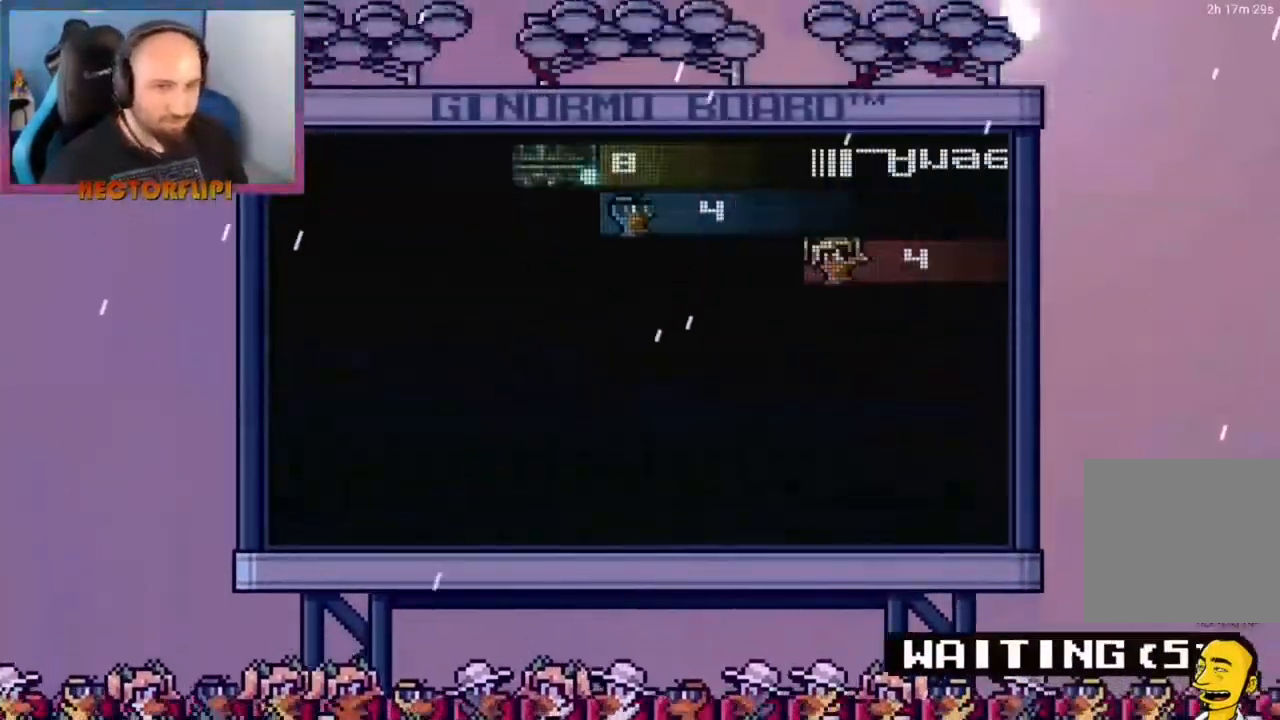
{"buttons": [], "left_stick": "center", "right_stick": "center", "events": [[67, "A", "up"], [133, "A", "down"], [333, "A", "up"], [400, "A", "down"], [467, "A", "up"]]}
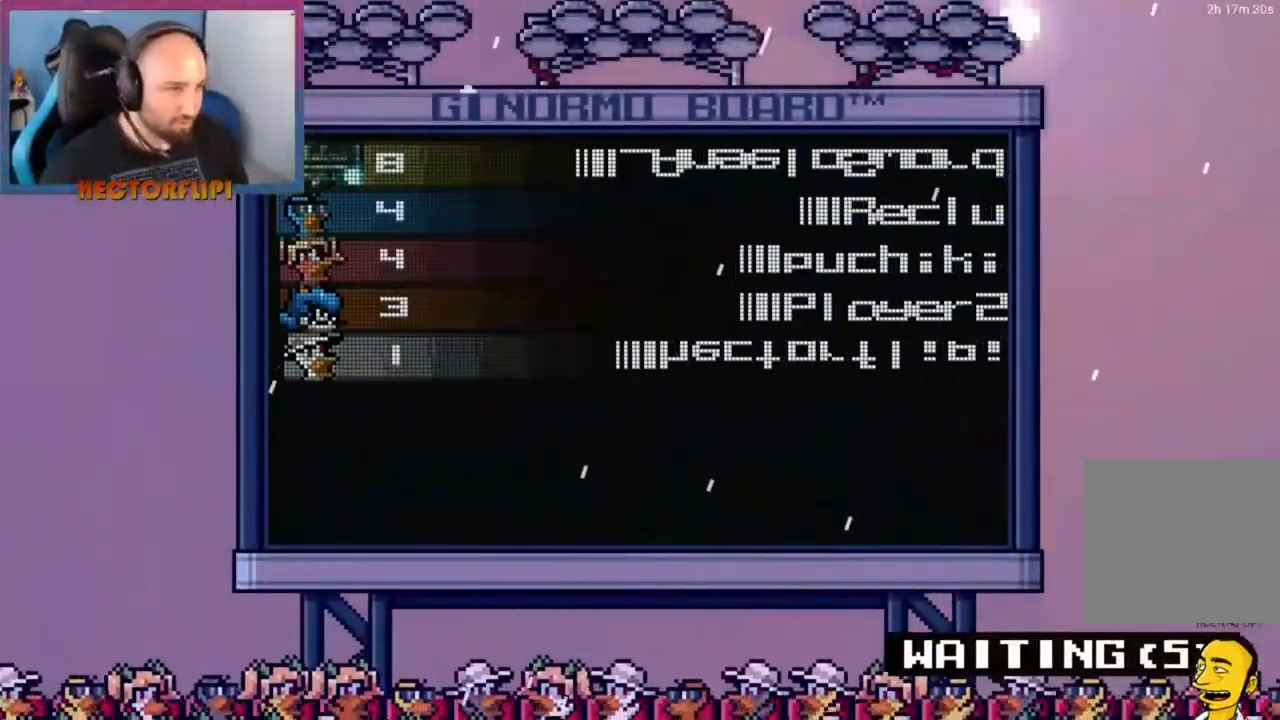
{"buttons": [], "left_stick": "center", "right_stick": "center", "events": [[33, "A", "down"], [117, "A", "up"], [183, "A", "down"], [267, "A", "up"], [350, "A", "down"], [417, "A", "up"]]}
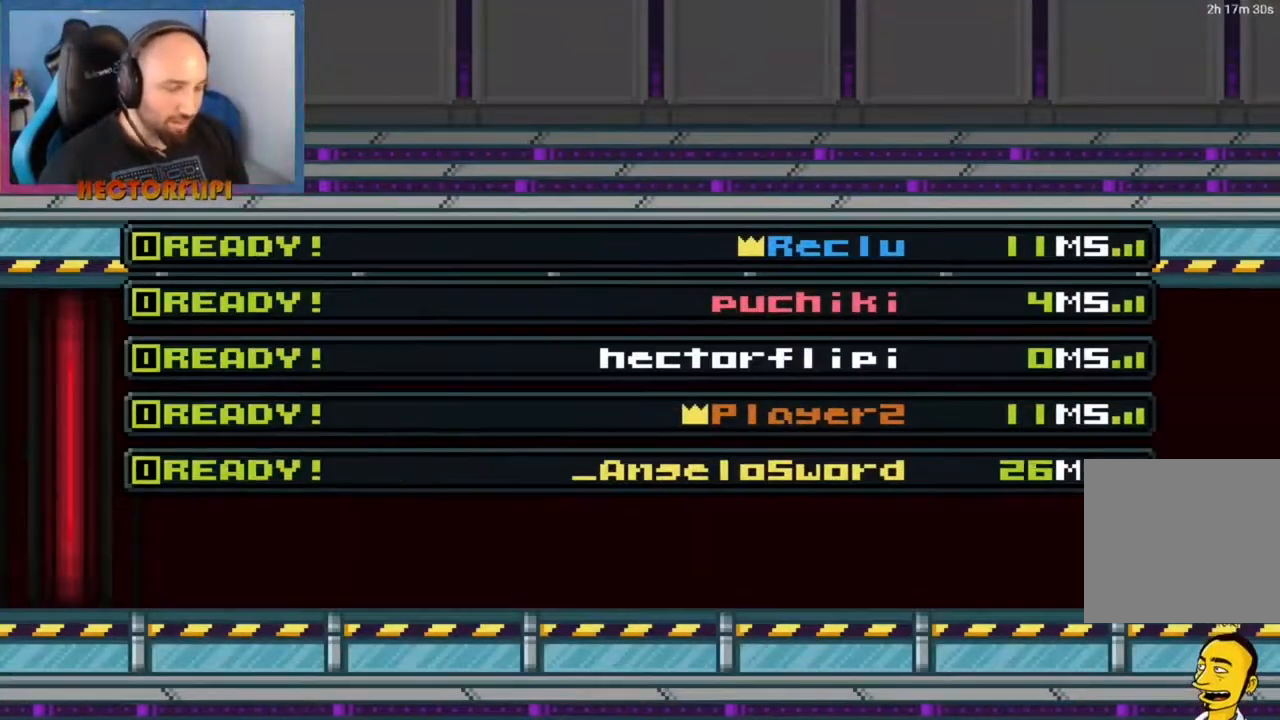
{"buttons": [], "left_stick": "center", "right_stick": "center", "events": [[83, "A", "down"], [183, "A", "up"]]}
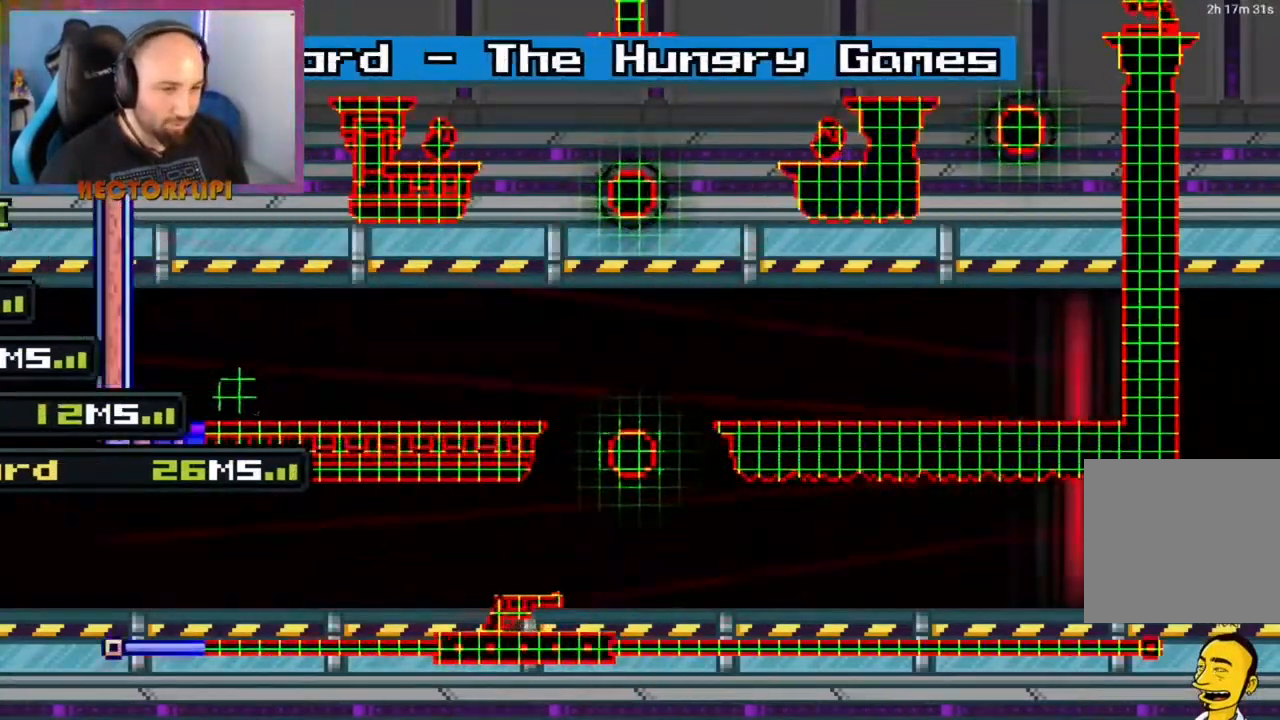
{"buttons": ["L1"], "left_stick": "center", "right_stick": "center", "events": [[217, "L1", "down"]]}
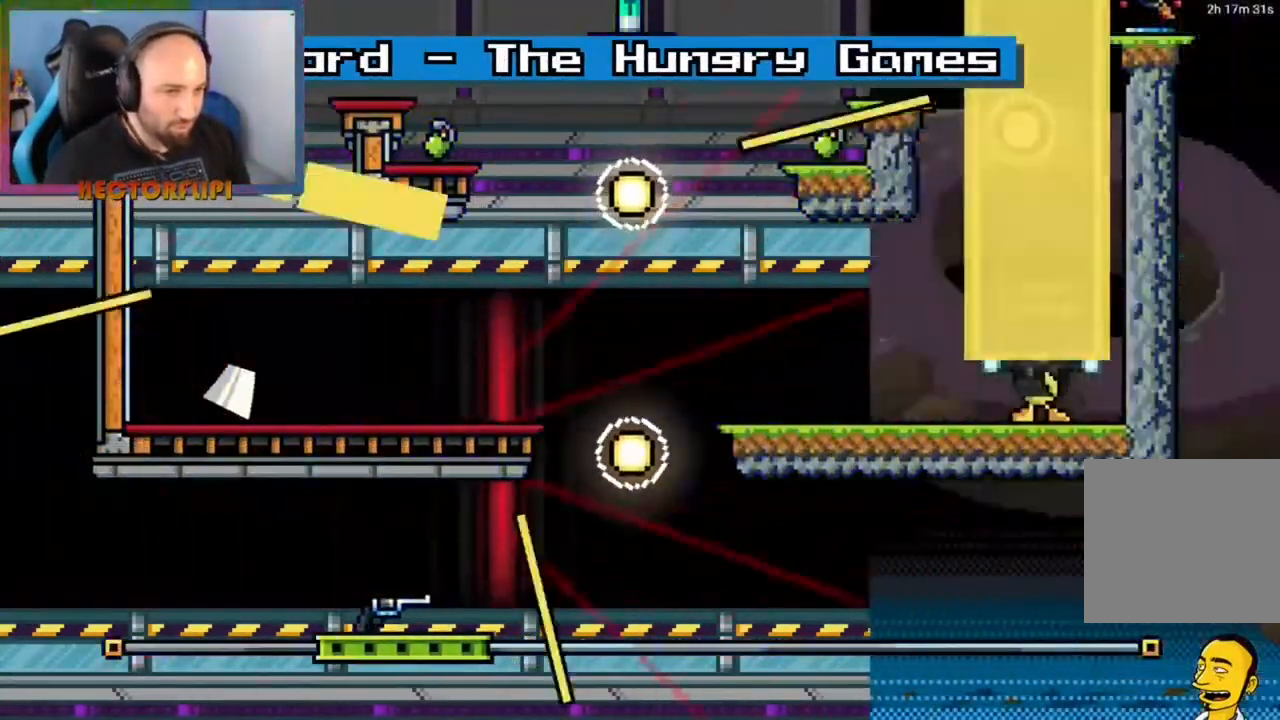
{"buttons": ["L1"], "left_stick": "center", "right_stick": "center", "events": []}
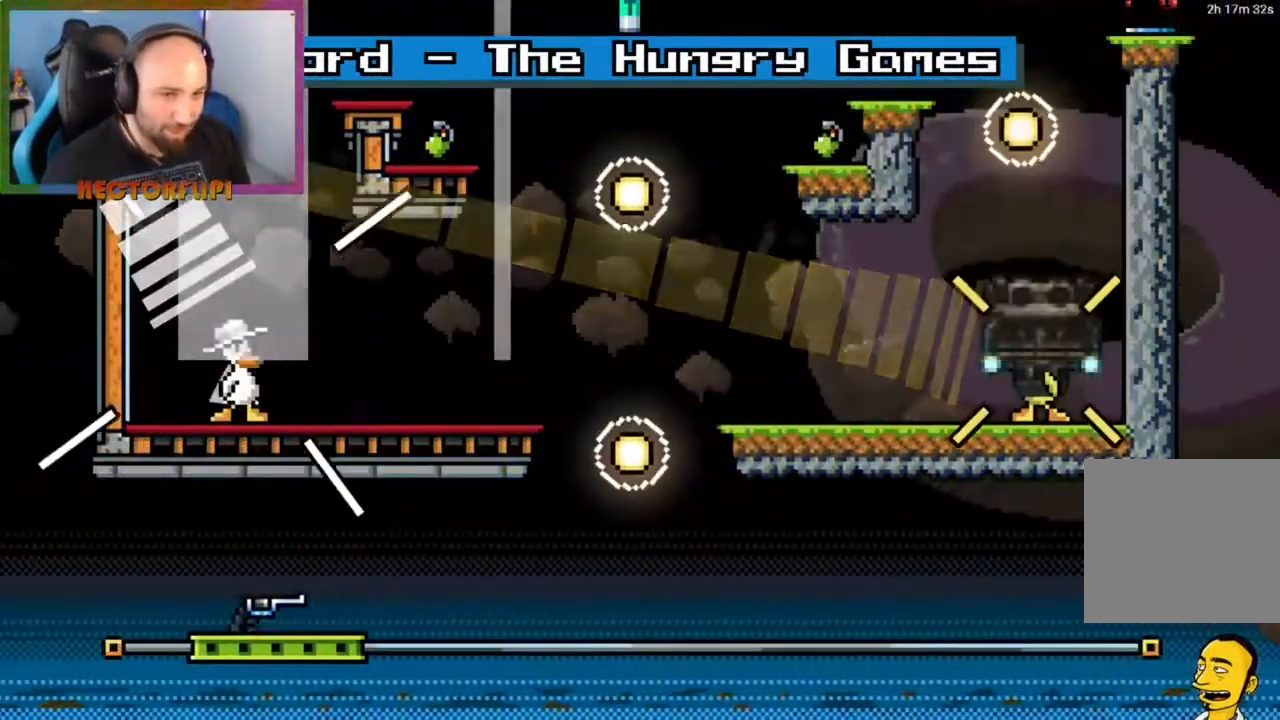
{"buttons": ["L1"], "left_stick": "center", "right_stick": "center", "events": []}
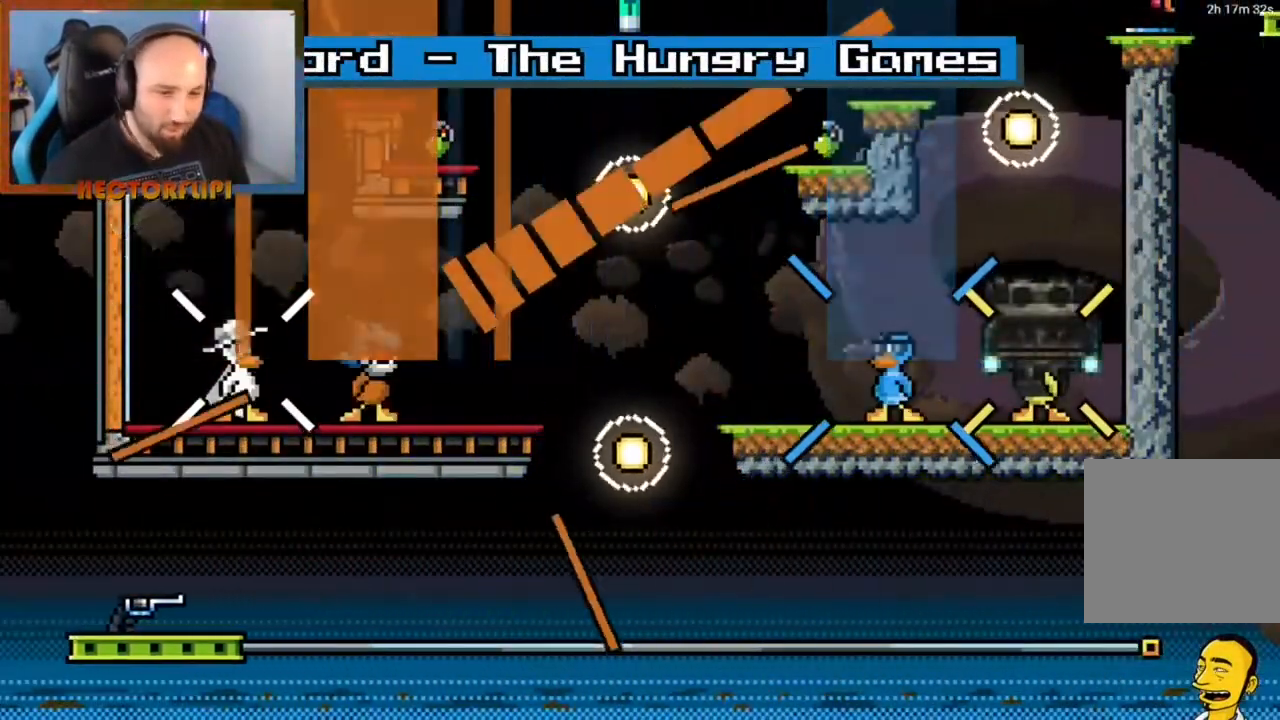
{"buttons": ["L1"], "left_stick": "center", "right_stick": "center", "events": []}
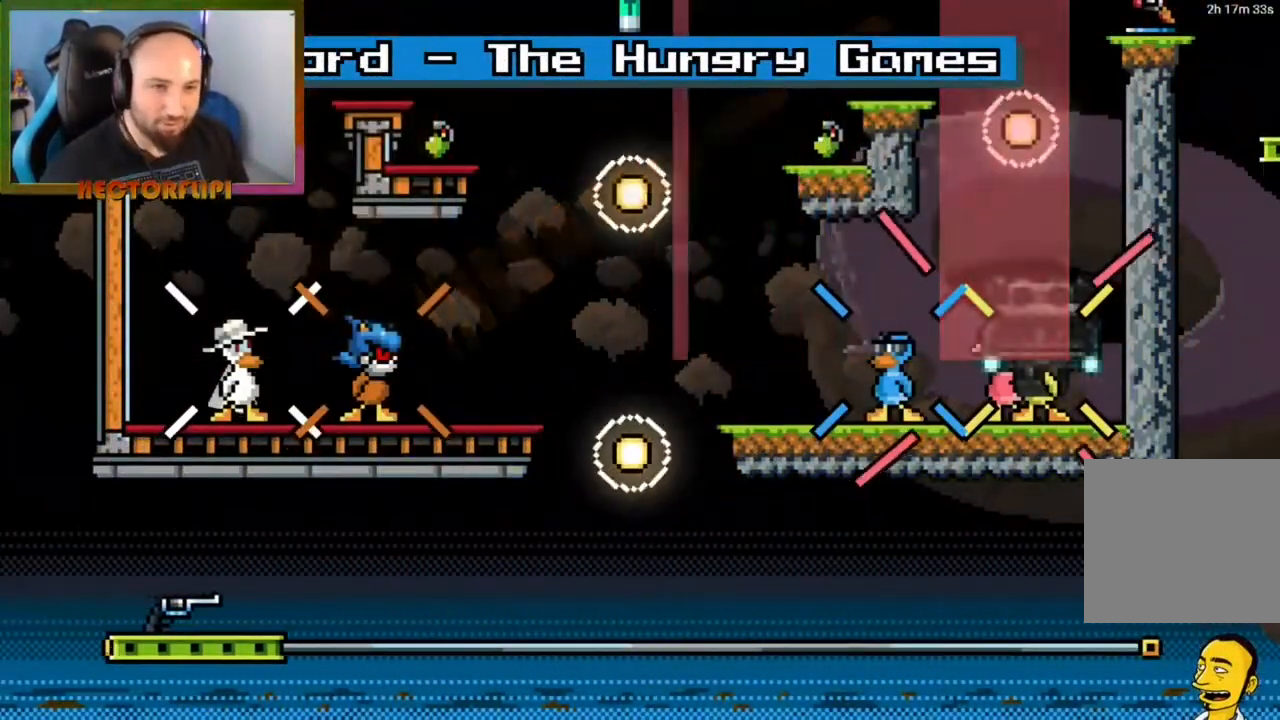
{"buttons": ["L1"], "left_stick": "center", "right_stick": "center", "events": []}
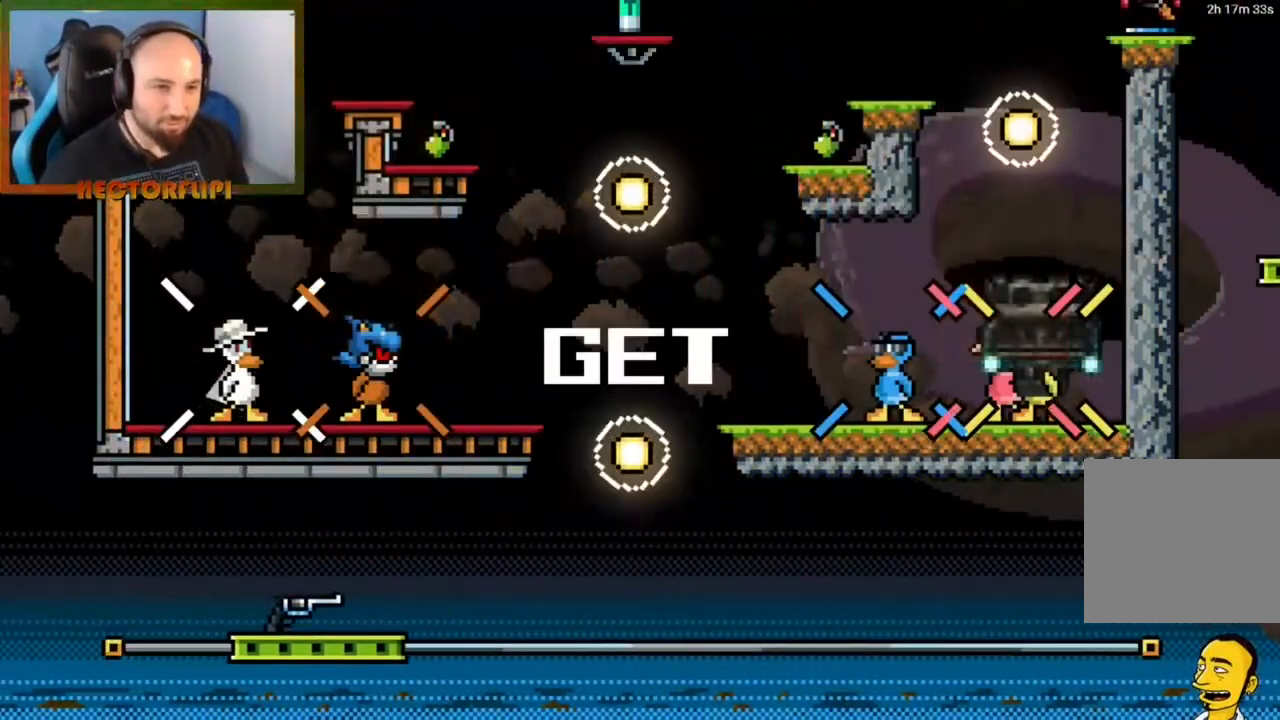
{"buttons": ["A", "L1"], "left_stick": "center", "right_stick": "center", "events": [[300, "A", "down"]]}
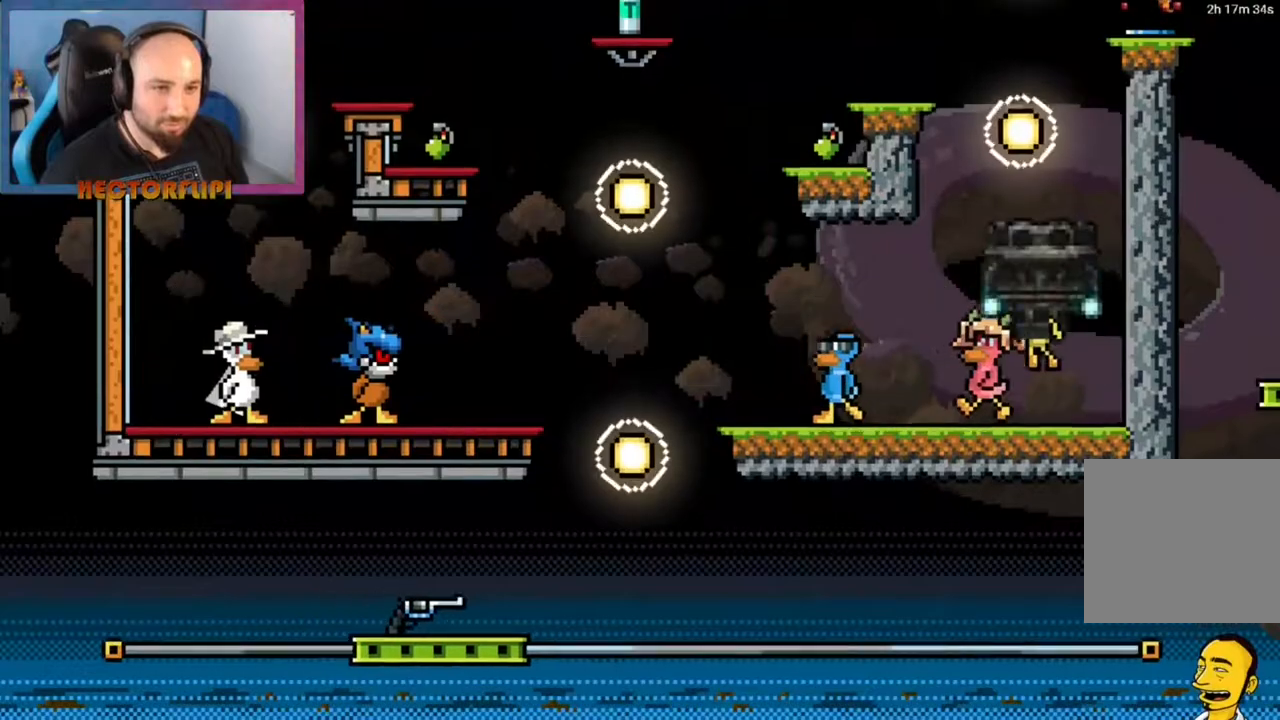
{"buttons": ["A", "L1"], "left_stick": "left", "right_stick": "center", "events": [[50, "A", "up"], [117, "A", "down"], [383, "A", "up"], [433, "left_stick", "left"], [450, "A", "down"]]}
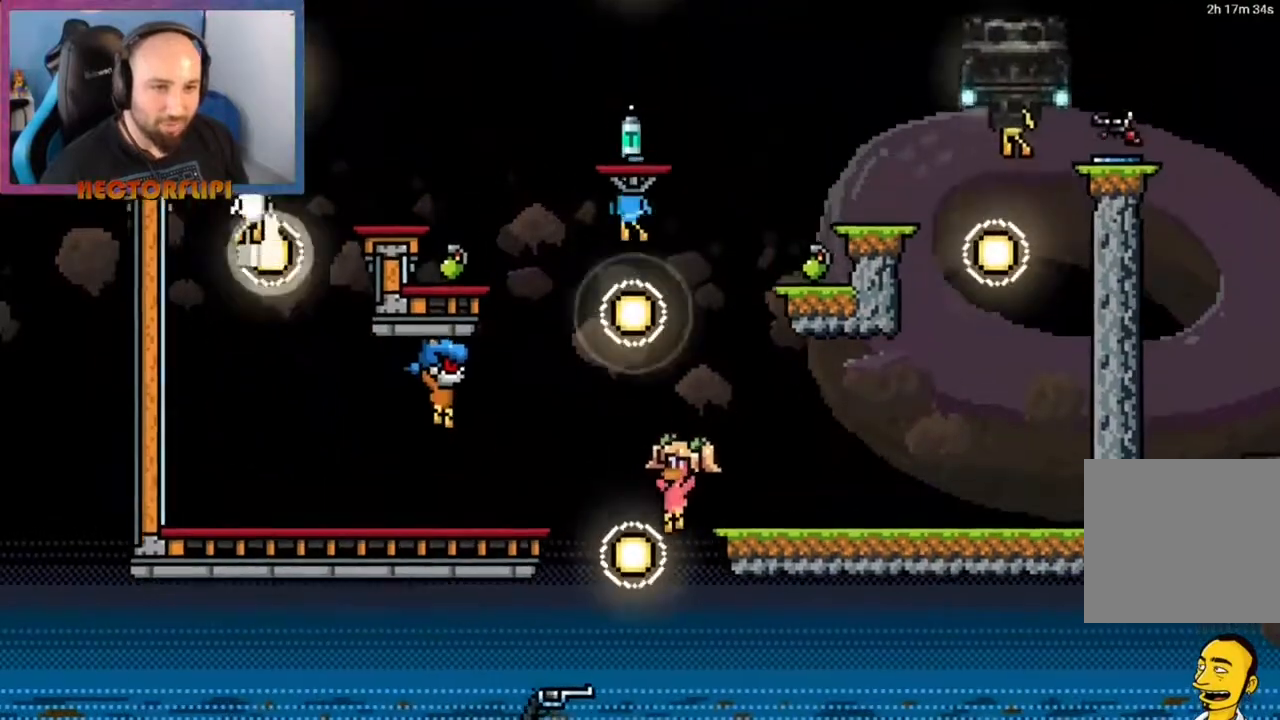
{"buttons": ["Y", "L1"], "left_stick": "center", "right_stick": "center", "events": [[217, "A", "up"], [217, "left_stick", "center"], [283, "left_stick", "right"], [433, "Y", "down"], [450, "left_stick", "center"]]}
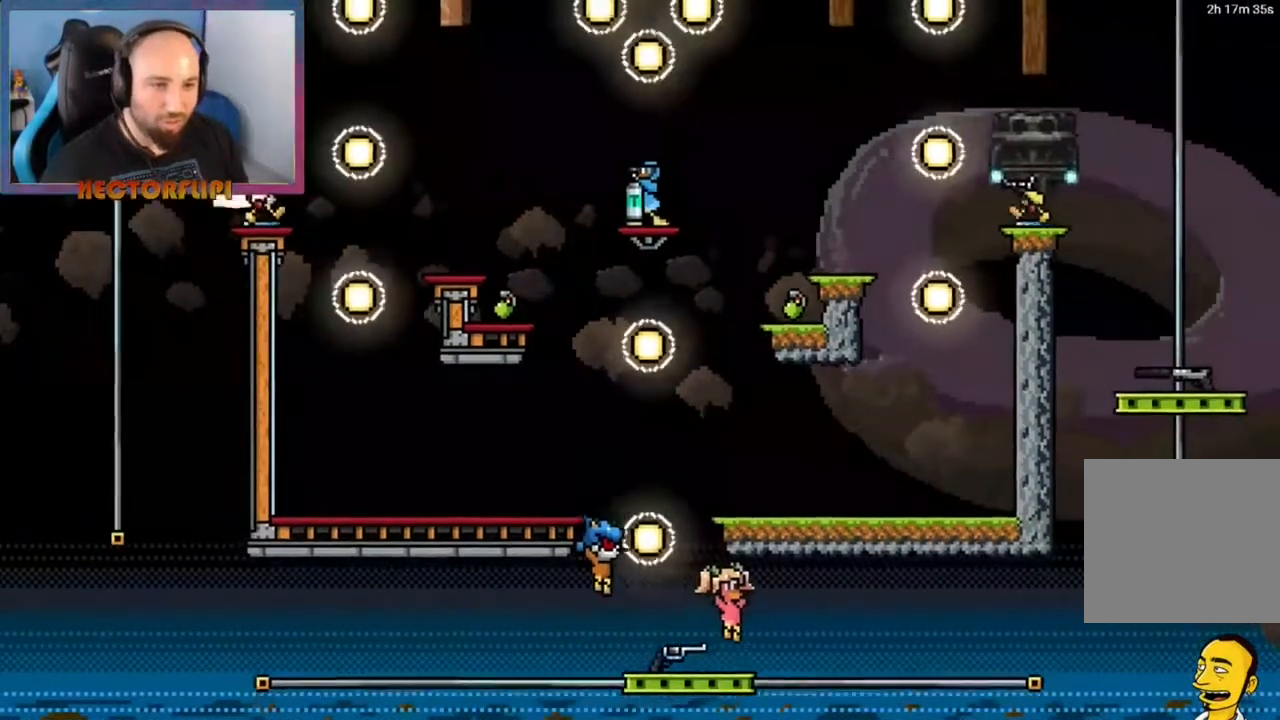
{"buttons": ["L1"], "left_stick": "right", "right_stick": "center", "events": [[17, "Y", "up"], [283, "left_stick", "left"], [400, "left_stick", "center"], [467, "left_stick", "right"]]}
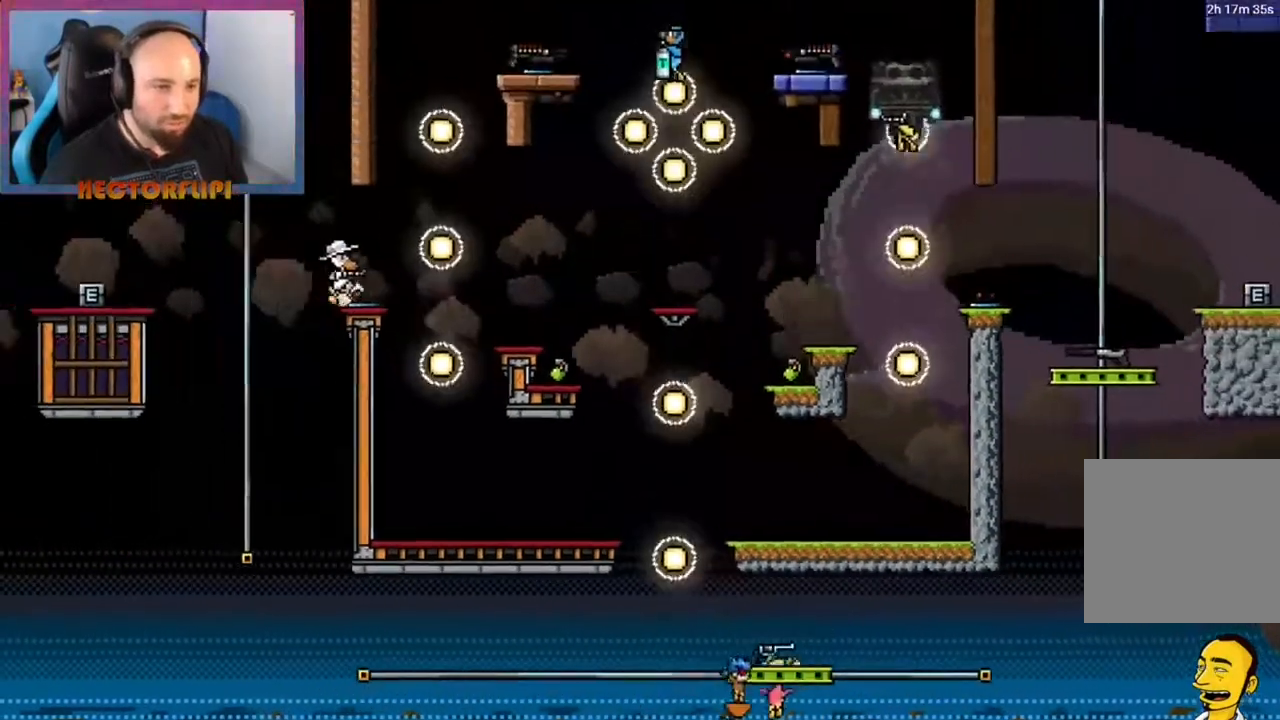
{"buttons": ["A", "L1"], "left_stick": "center", "right_stick": "center", "events": [[100, "A", "down"], [267, "left_stick", "left"], [317, "A", "up"], [367, "A", "down"], [400, "left_stick", "center"]]}
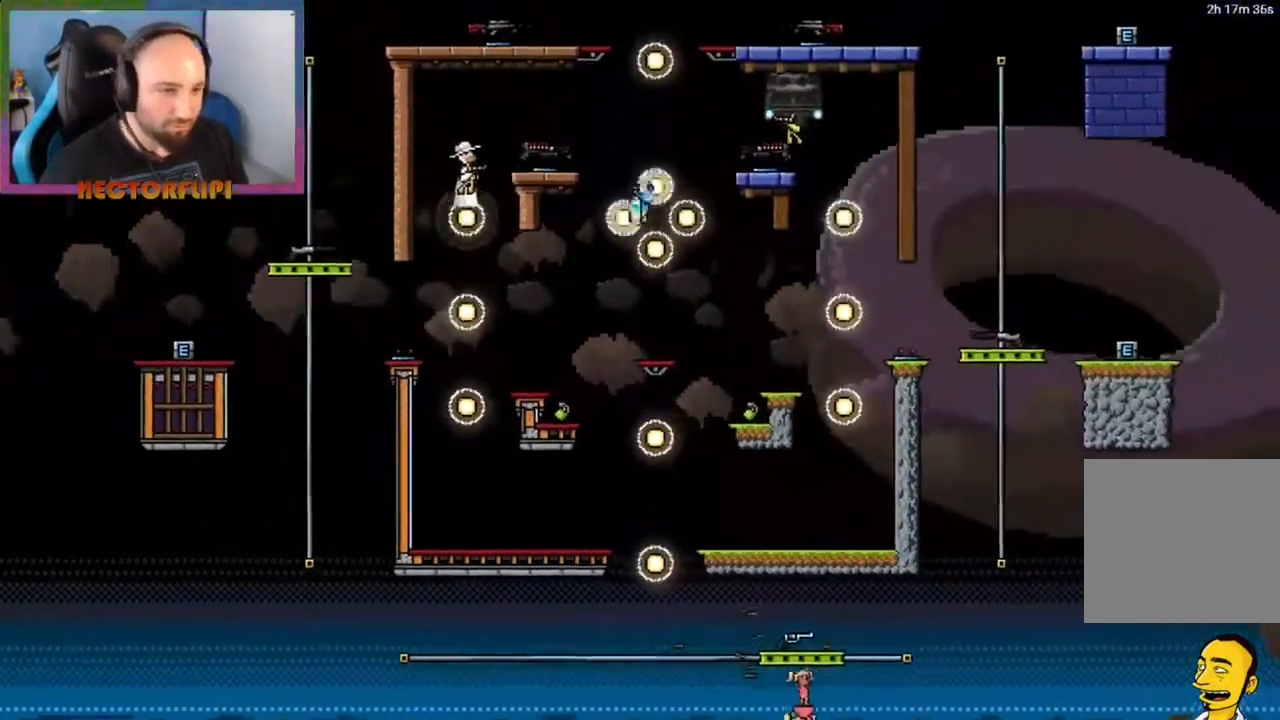
{"buttons": ["L1"], "left_stick": "left", "right_stick": "center", "events": [[17, "A", "up"], [117, "left_stick", "right"], [333, "A", "down"], [483, "left_stick", "left"], [500, "A", "up"]]}
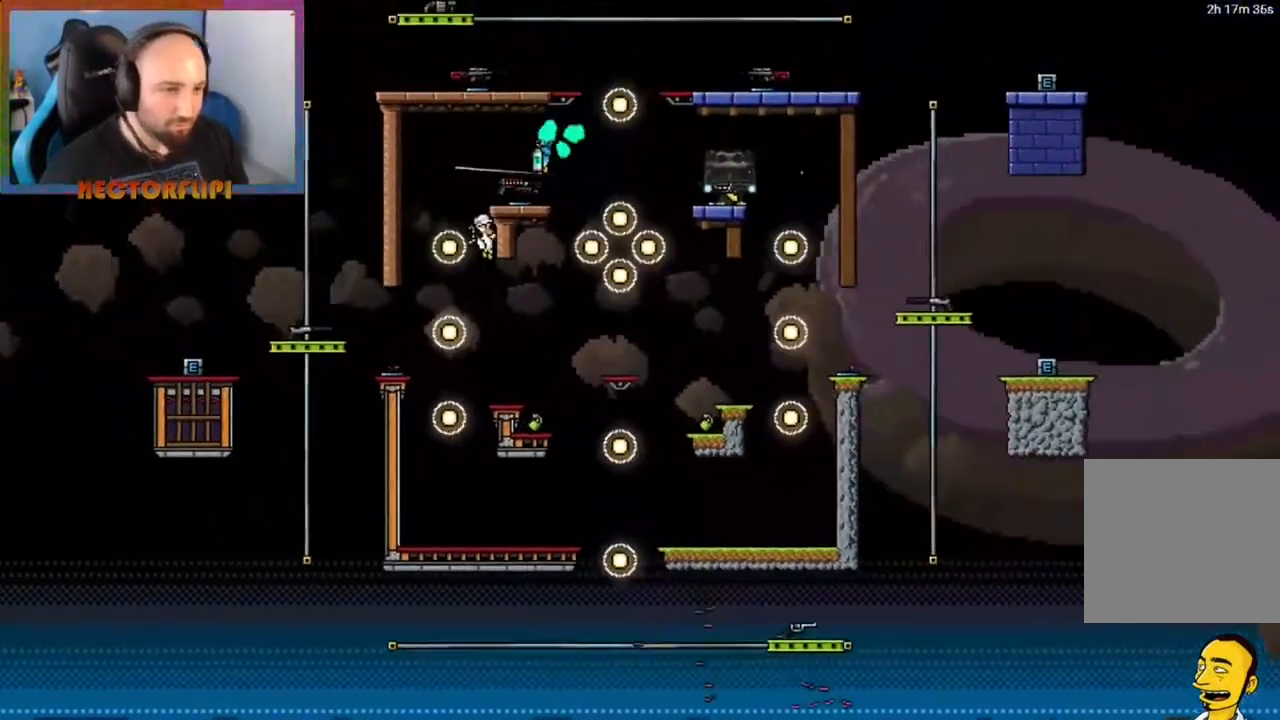
{"buttons": ["X", "L1"], "left_stick": "right", "right_stick": "center", "events": [[117, "A", "down"], [133, "left_stick", "center"], [217, "left_stick", "right"], [367, "left_stick", "center"], [400, "A", "up"], [467, "left_stick", "right"], [483, "X", "down"]]}
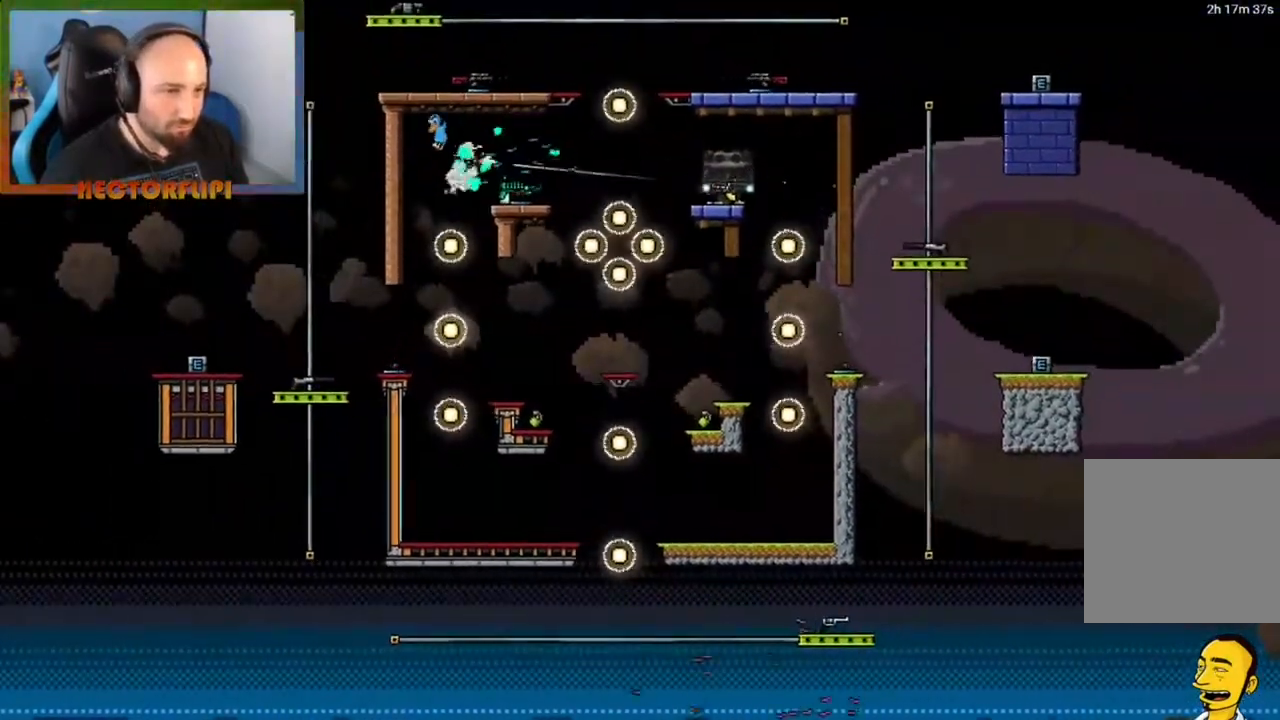
{"buttons": [], "left_stick": "center", "right_stick": "center", "events": [[100, "X", "up"], [283, "L1", "up"], [350, "left_stick", "center"]]}
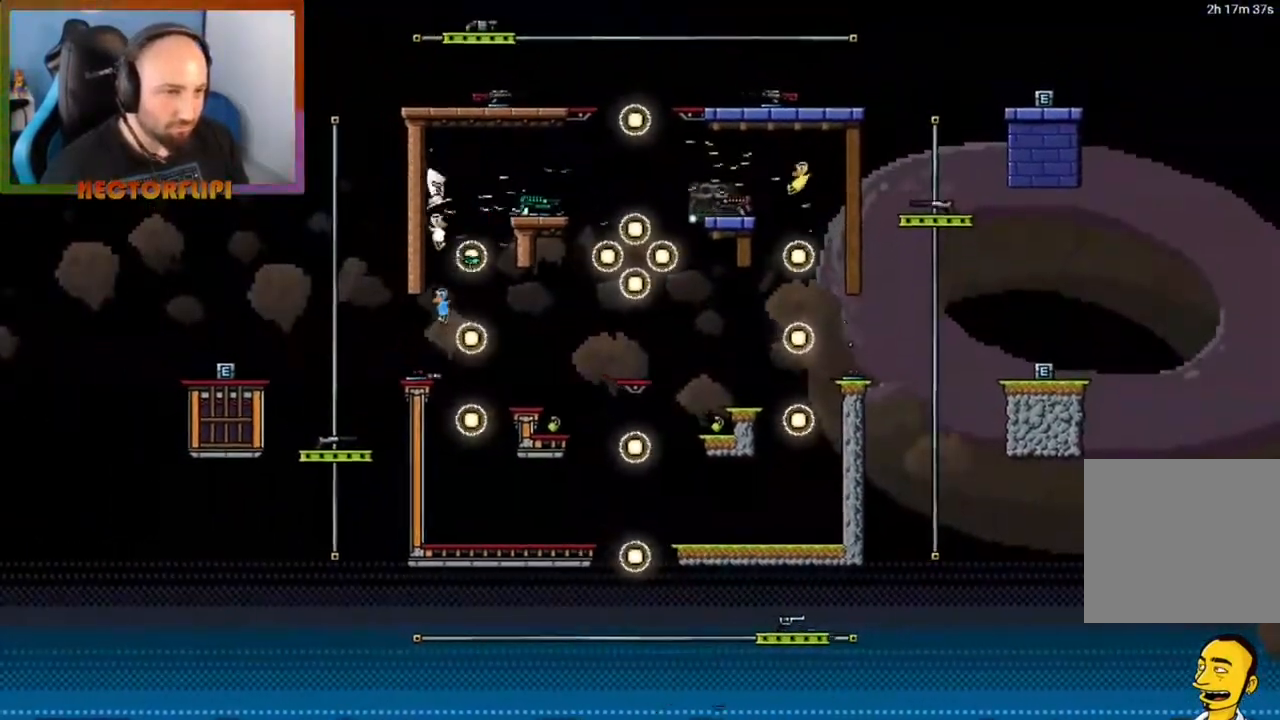
{"buttons": [], "left_stick": "center", "right_stick": "center", "events": [[100, "A", "down"], [250, "A", "up"], [333, "A", "down"], [467, "A", "up"]]}
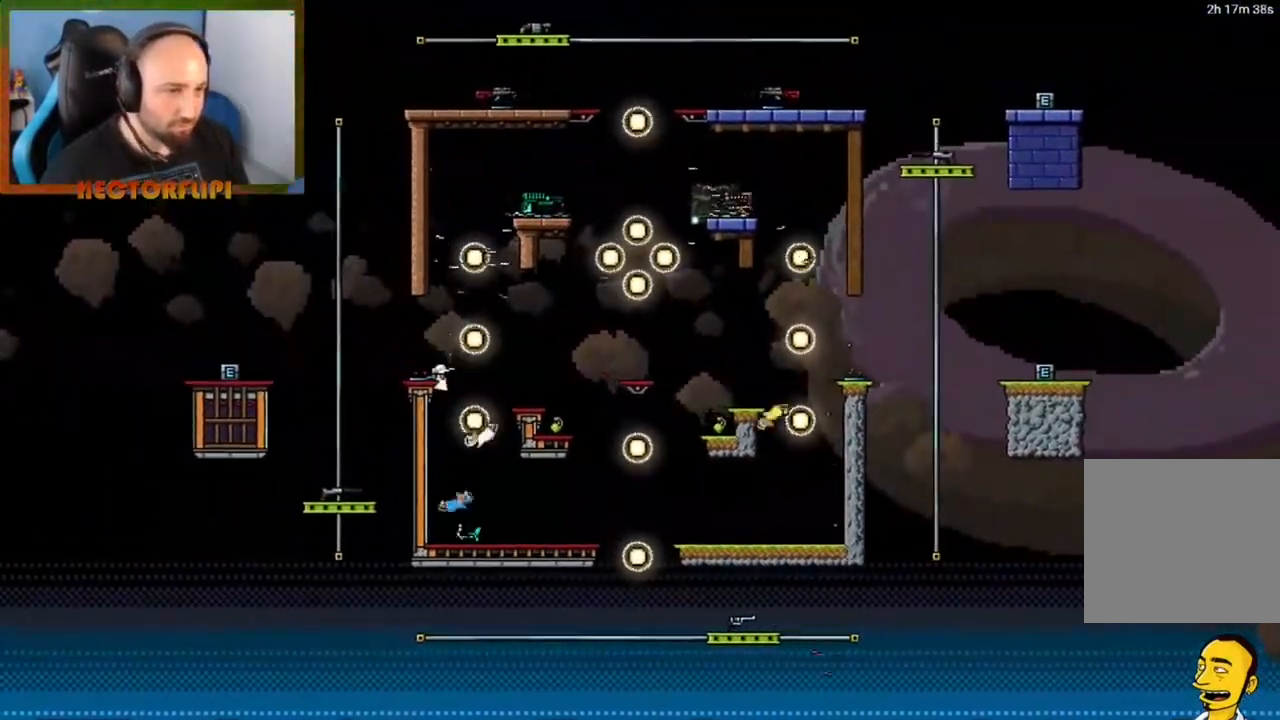
{"buttons": [], "left_stick": "center", "right_stick": "center", "events": [[250, "A", "down"], [417, "A", "up"]]}